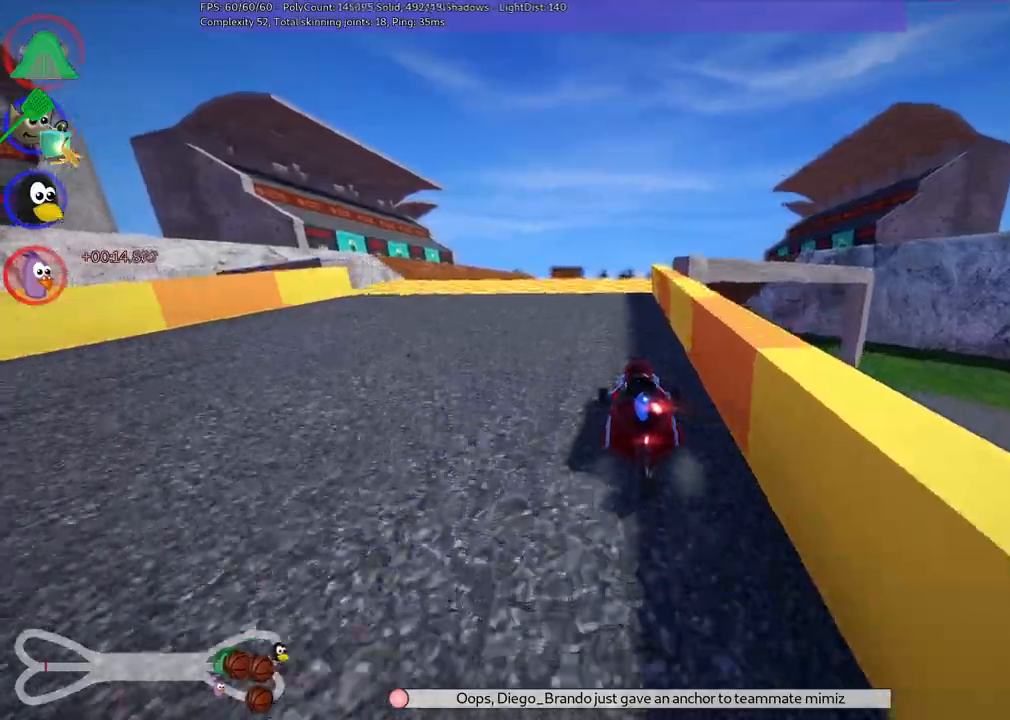
Gameplay with keyboard; each line is a JSON object with the keys held at the frame after it. "events" lists presses ("down") and releases ("up") of ".", "alt_r", "b", "c", "comma", "ctrl_r", "d", "down", "f", "g", "h", "j", "k", "l", "left", "m", "n", "quote", "return", "right", "semicolon", "shift_r", "space", "super", "up" and "v" between this image and that frame as [ms after this image, input, new state], when the widget could be followed in between. No other keys are recorded. Mouse input is not recorded. Not read: /.
{"keys": ["left", "m", "up"], "events": [[183, "left", "up"], [283, "m", "down"], [283, "right", "down"], [317, "left", "down"], [467, "right", "up"]]}
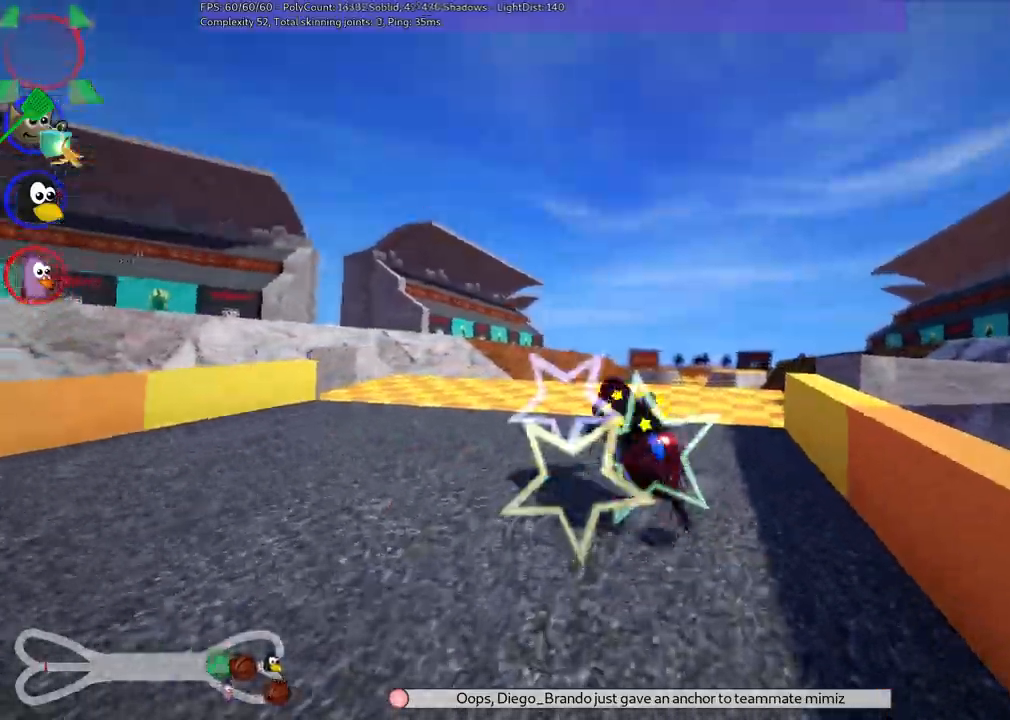
{"keys": ["up"]}
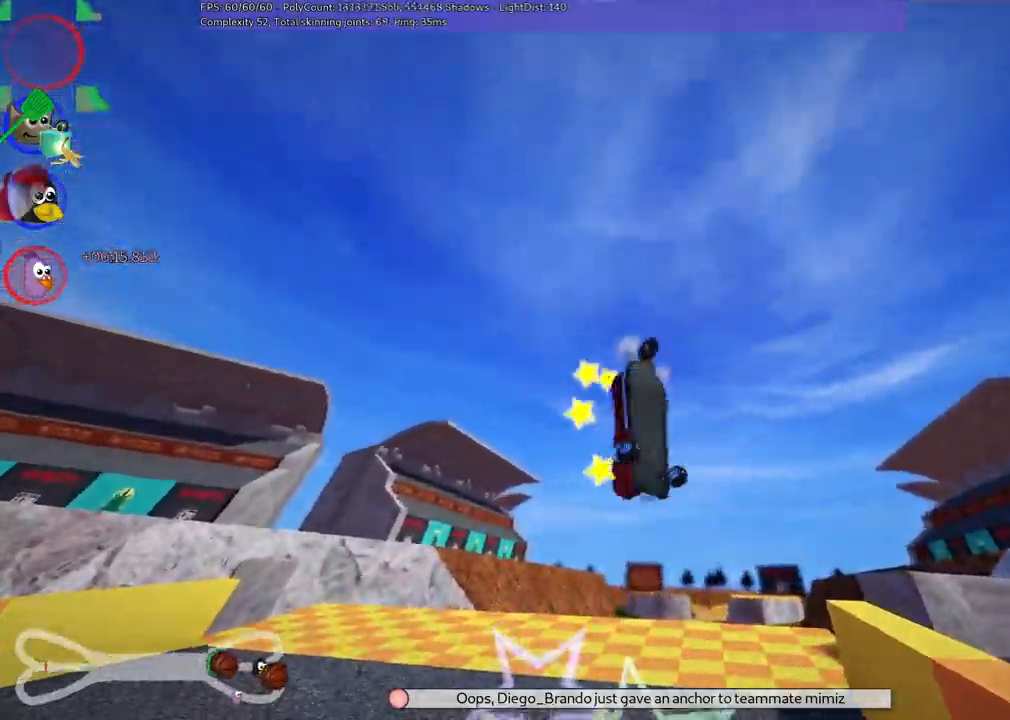
{"keys": ["up"], "events": []}
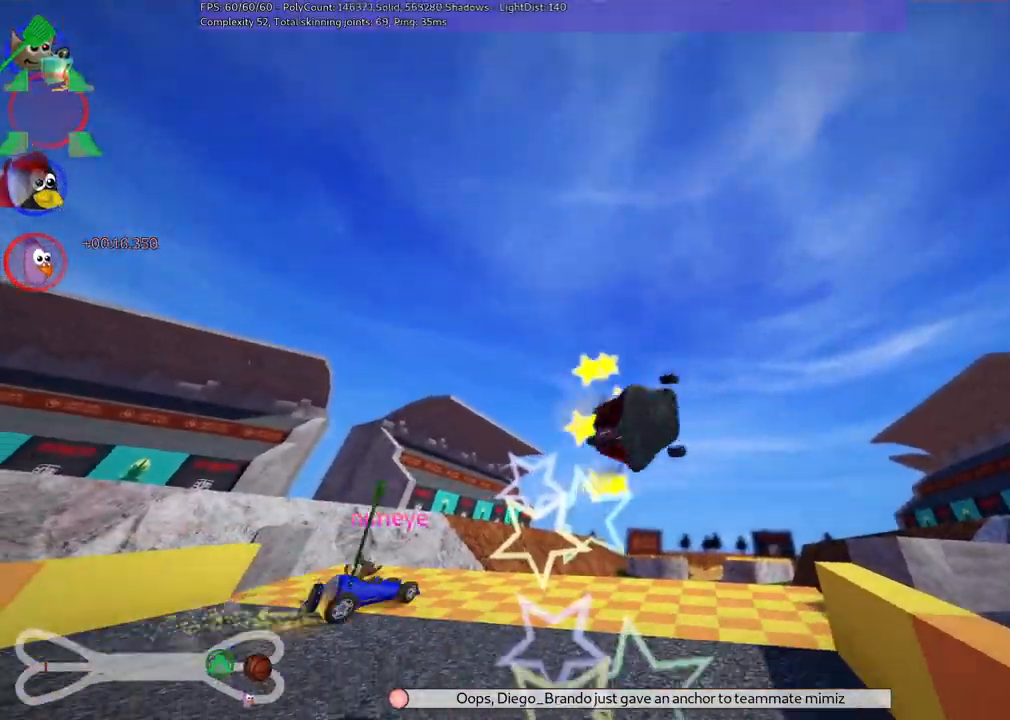
{"keys": ["n", "up"], "events": [[433, "n", "down"]]}